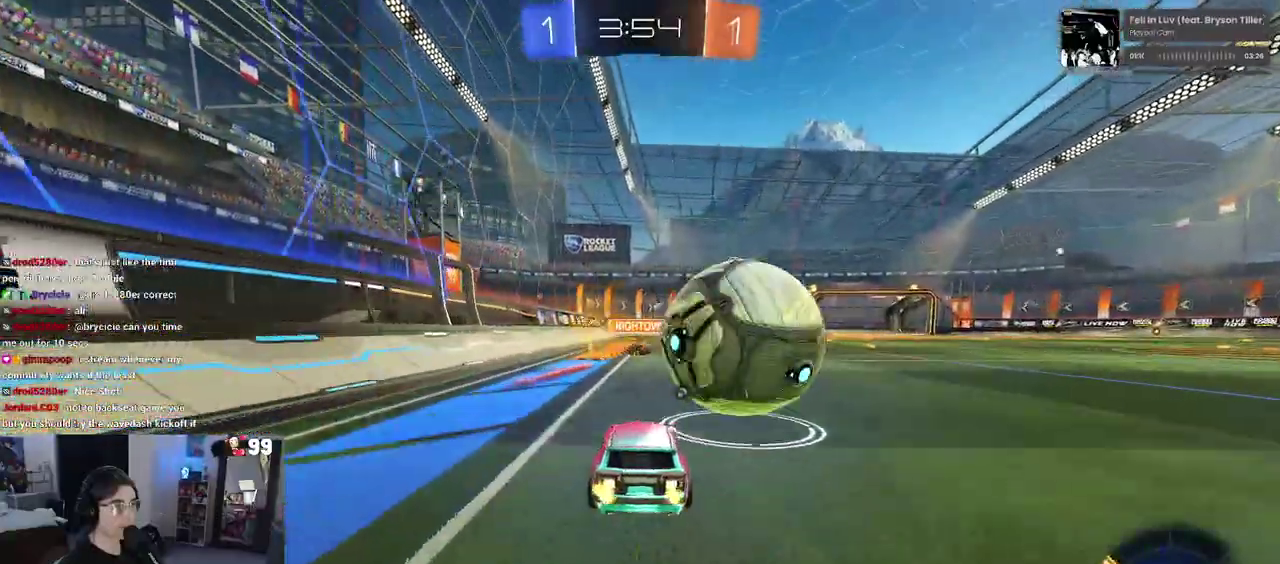
Gameplay with a controller (PlayStation layout); each line is a JSON object with the inputs held at the frame after it. "events" lists button and stick changes between this image and that frame as [ms after this image, input, new state], when the widget could be followed in between. This document gives stick clicks only as held states, not as events. Not read: L1 R1.
{"buttons": ["R2"], "left_stick": "center", "right_stick": "center", "events": [[283, "left_stick", "right"], [350, "SQUARE", "down"], [383, "left_stick", "center"], [500, "SQUARE", "up"]]}
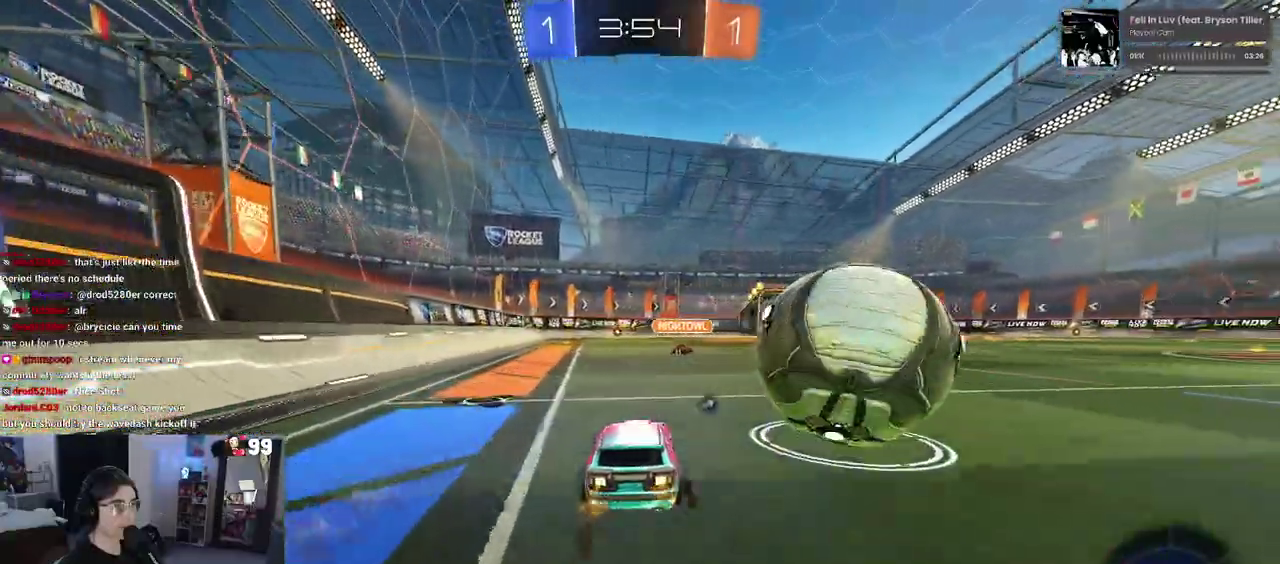
{"buttons": ["R2"], "left_stick": "right", "right_stick": "center", "events": [[67, "left_stick", "right"], [117, "left_stick", "down-right"], [200, "left_stick", "right"], [283, "left_stick", "center"], [383, "left_stick", "right"]]}
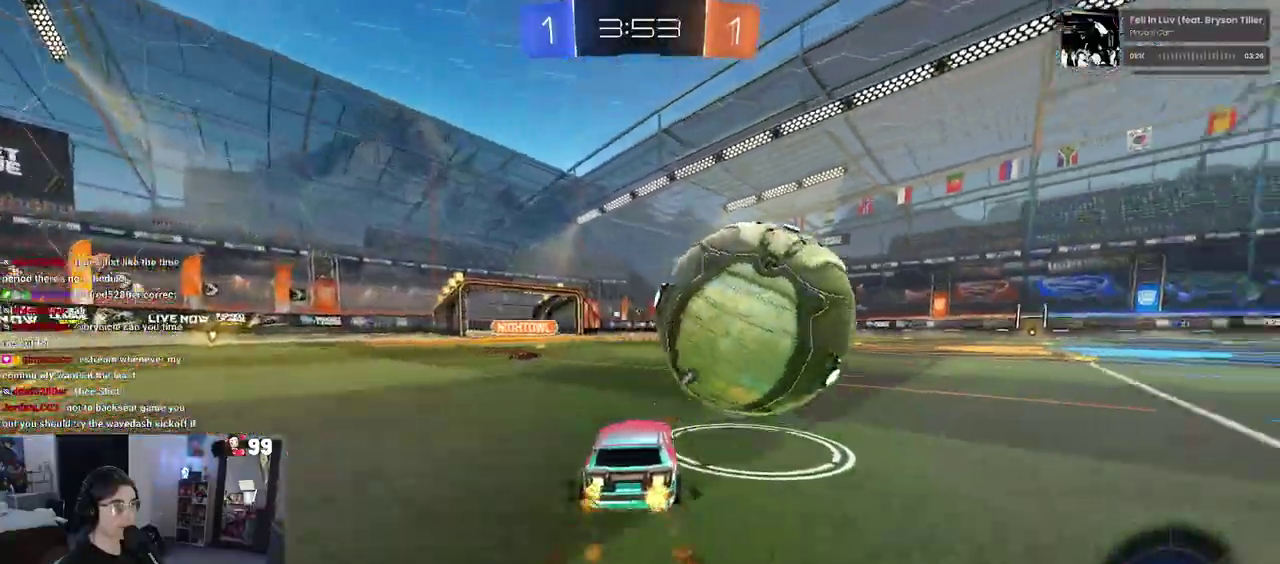
{"buttons": ["R2"], "left_stick": "center", "right_stick": "center", "events": [[33, "left_stick", "center"]]}
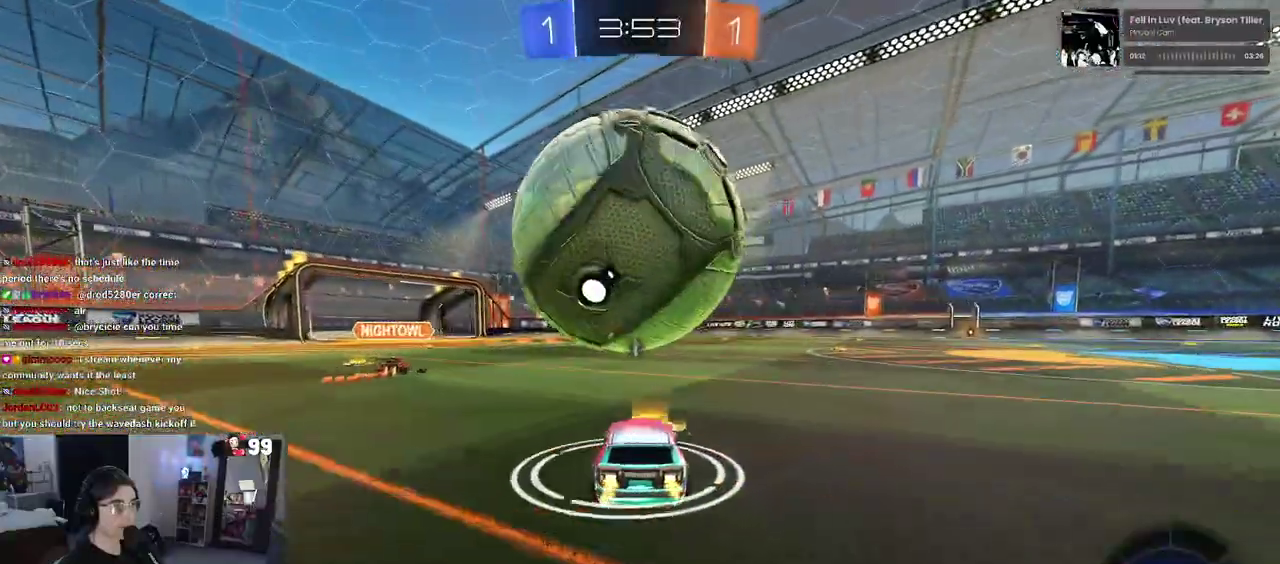
{"buttons": [], "left_stick": "center", "right_stick": "center", "events": [[33, "left_stick", "up-left"], [117, "R2", "up"], [133, "left_stick", "center"], [350, "left_stick", "left"], [483, "left_stick", "center"]]}
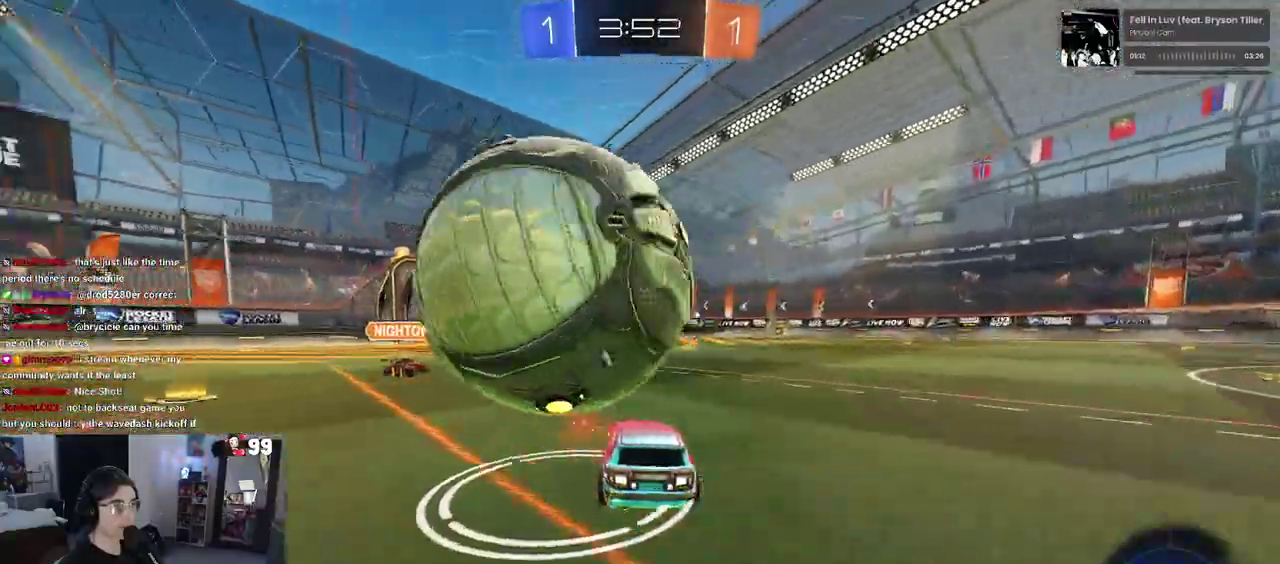
{"buttons": ["CROSS"], "left_stick": "down", "right_stick": "center", "events": [[400, "left_stick", "down-right"], [450, "CROSS", "down"], [500, "left_stick", "down"]]}
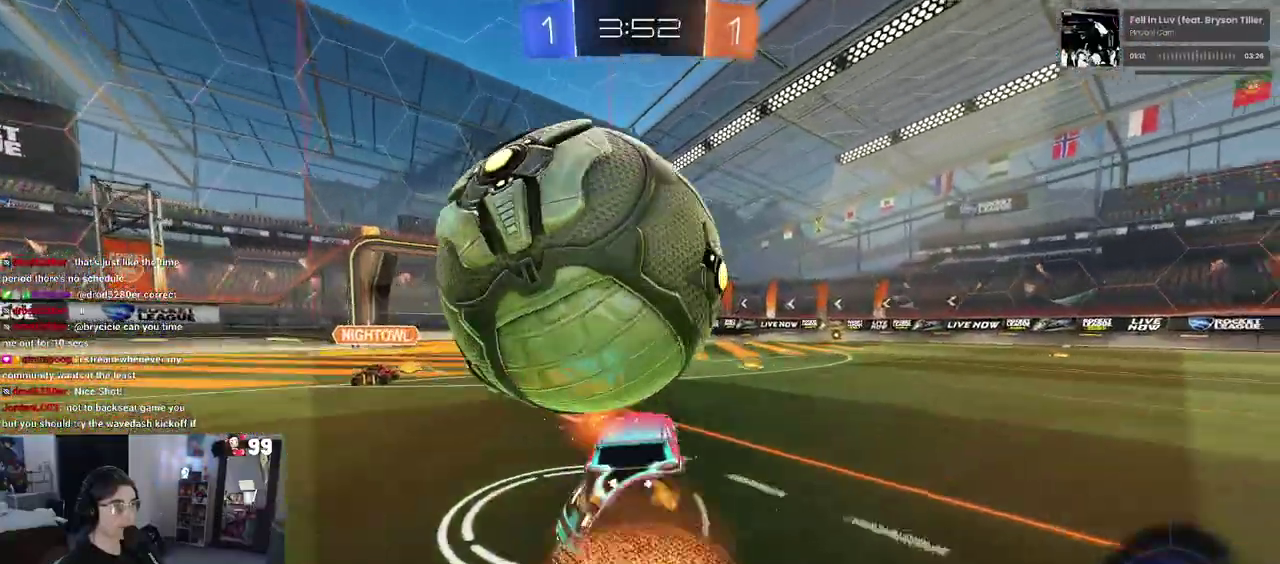
{"buttons": [], "left_stick": "left", "right_stick": "center", "events": [[117, "CROSS", "up"], [217, "left_stick", "down-left"], [283, "CROSS", "down"], [467, "CROSS", "up"], [483, "left_stick", "left"]]}
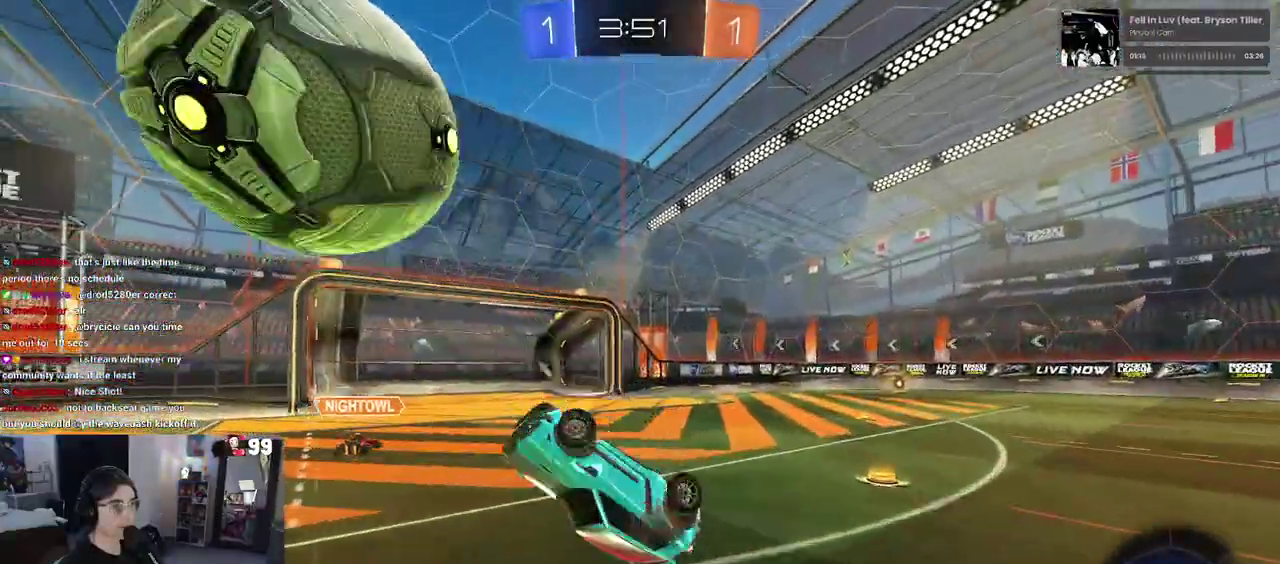
{"buttons": ["R2"], "left_stick": "up-left", "right_stick": "center", "events": [[67, "left_stick", "center"], [133, "R2", "down"], [150, "TRIANGLE", "down"], [200, "left_stick", "up-left"], [267, "TRIANGLE", "up"]]}
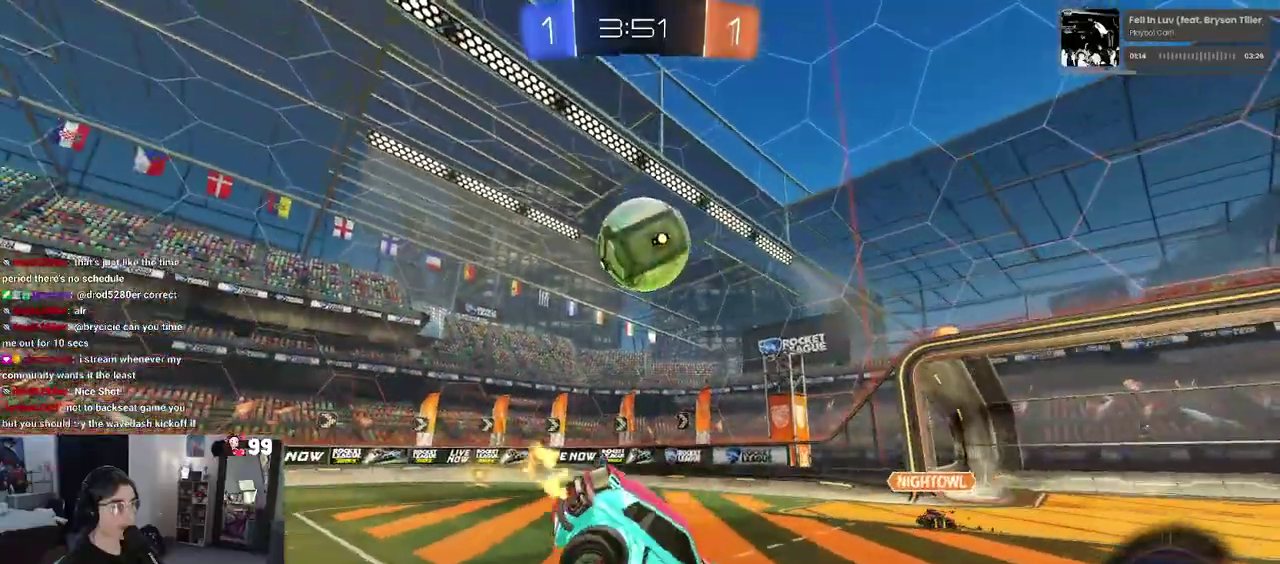
{"buttons": ["R2"], "left_stick": "up-left", "right_stick": "center", "events": [[133, "left_stick", "center"], [333, "left_stick", "up-left"]]}